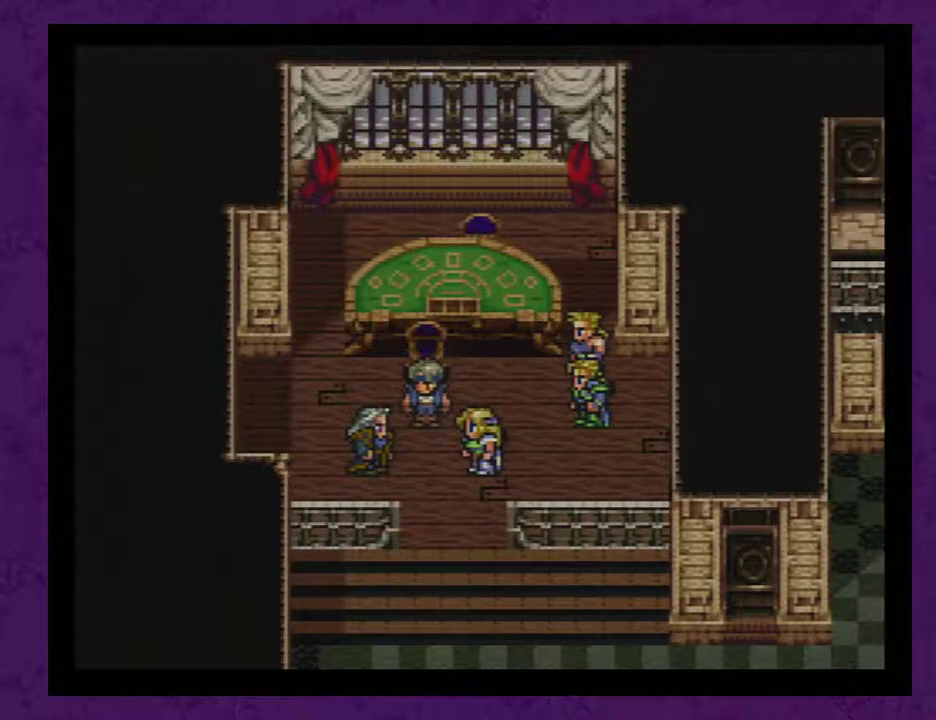
Gameplay with a controller (Nintendo layout); each line is a JSON object with the inputs held at the frame after it. "events" lists button and stick changes between this image and that frame as [ms after this image, input, new state], when the widget could be followed in between. Not read: L3 R3.
{"buttons": ["A"], "events": [[67, "A", "down"], [167, "A", "up"], [317, "A", "down"], [383, "A", "up"], [500, "A", "down"]]}
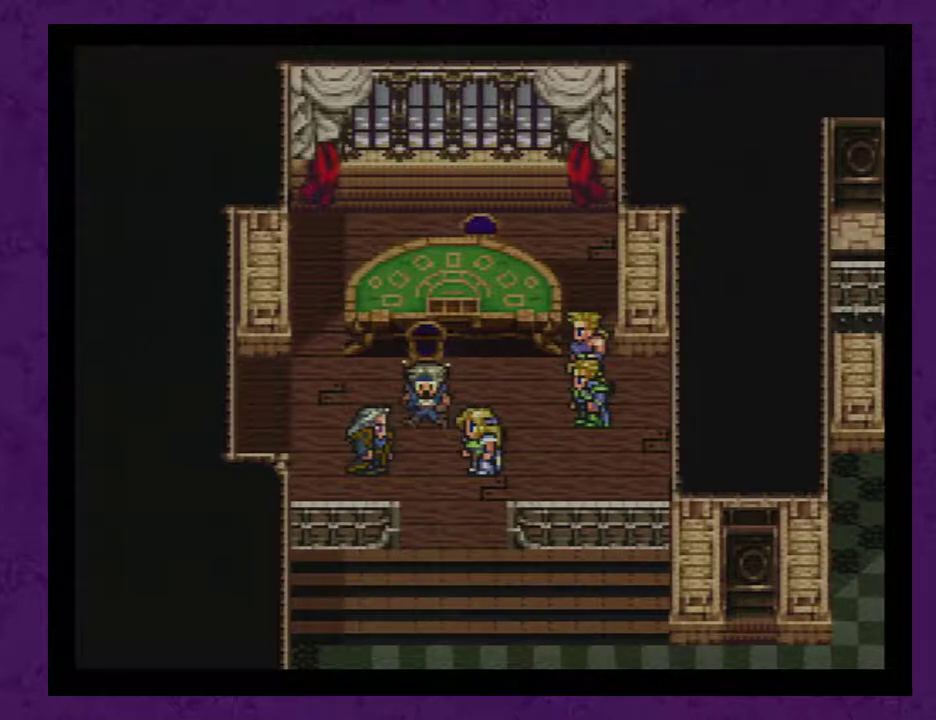
{"buttons": [], "events": [[67, "A", "up"], [167, "A", "down"], [250, "A", "up"], [383, "A", "down"], [450, "A", "up"]]}
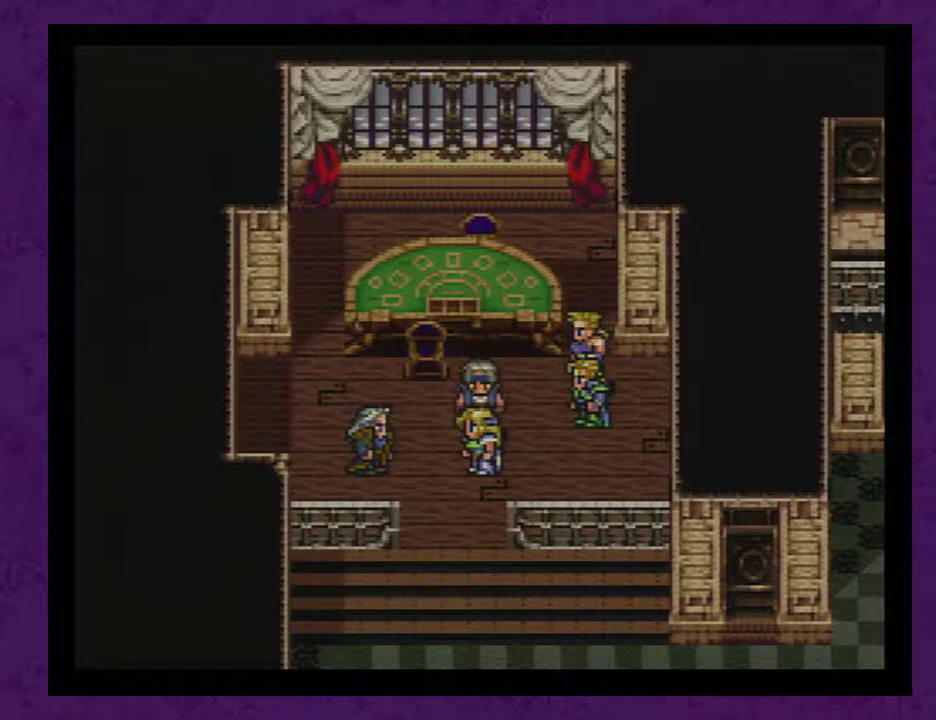
{"buttons": [], "events": [[67, "A", "down"], [133, "A", "up"], [250, "A", "down"], [317, "A", "up"], [417, "A", "down"], [500, "A", "up"]]}
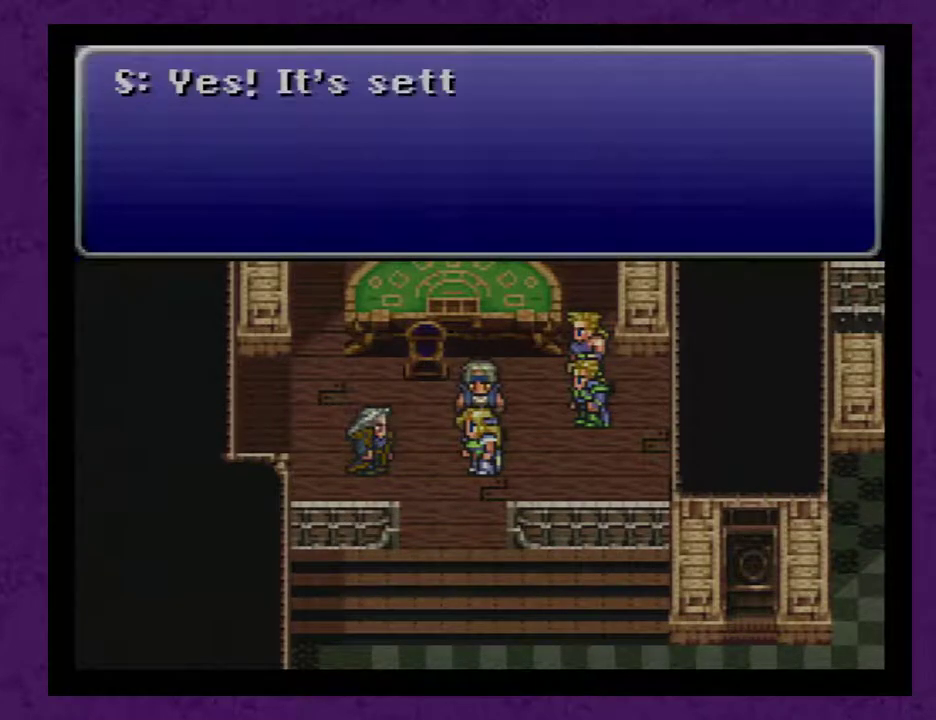
{"buttons": ["A"], "events": [[100, "A", "down"], [167, "A", "up"], [250, "A", "down"], [350, "A", "up"], [433, "A", "down"]]}
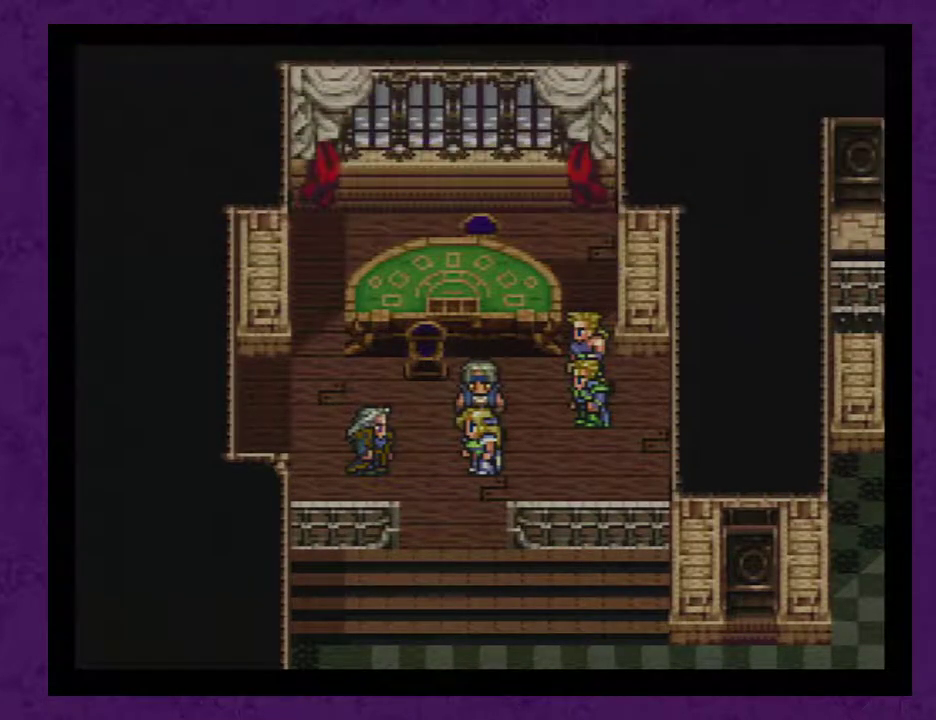
{"buttons": ["A"], "events": [[33, "A", "up"], [133, "A", "down"], [183, "A", "up"], [317, "A", "down"], [350, "A", "up"], [467, "A", "down"]]}
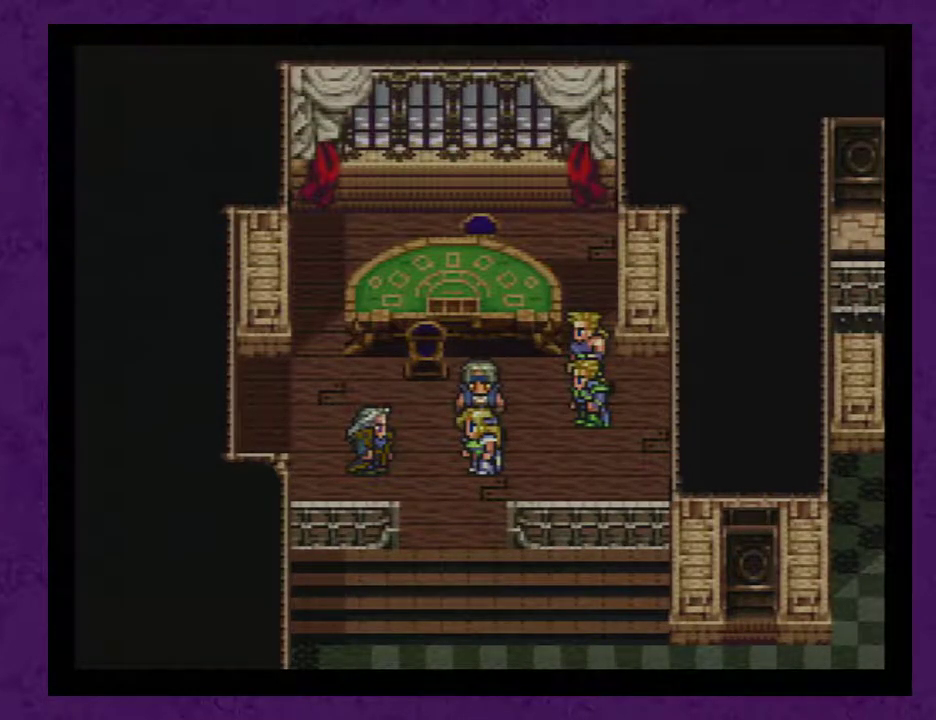
{"buttons": [], "events": [[33, "A", "up"], [150, "A", "down"], [217, "A", "up"], [317, "A", "down"], [400, "A", "up"]]}
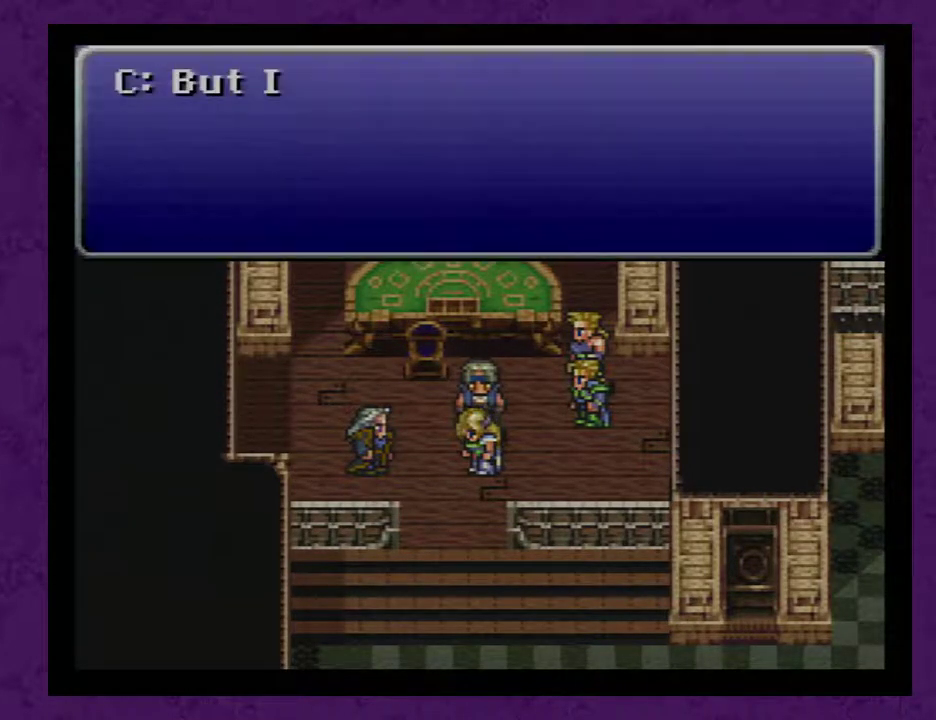
{"buttons": [], "events": [[33, "A", "down"], [100, "A", "up"], [183, "A", "down"], [250, "A", "up"], [367, "A", "down"], [433, "A", "up"]]}
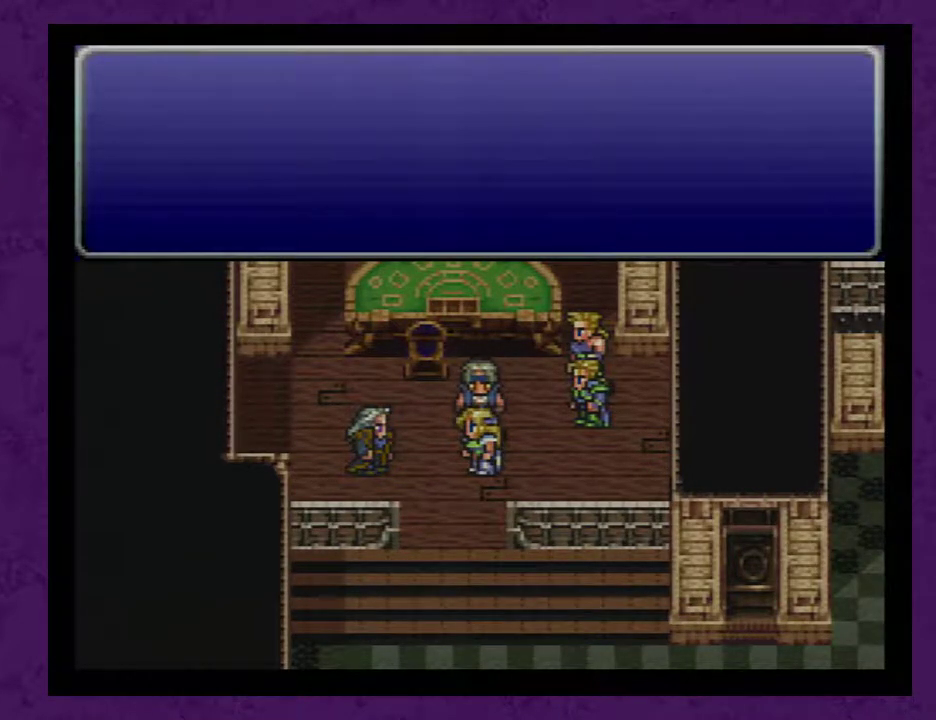
{"buttons": [], "events": [[33, "A", "down"], [117, "A", "up"], [183, "A", "down"], [283, "A", "up"], [383, "A", "down"], [467, "A", "up"]]}
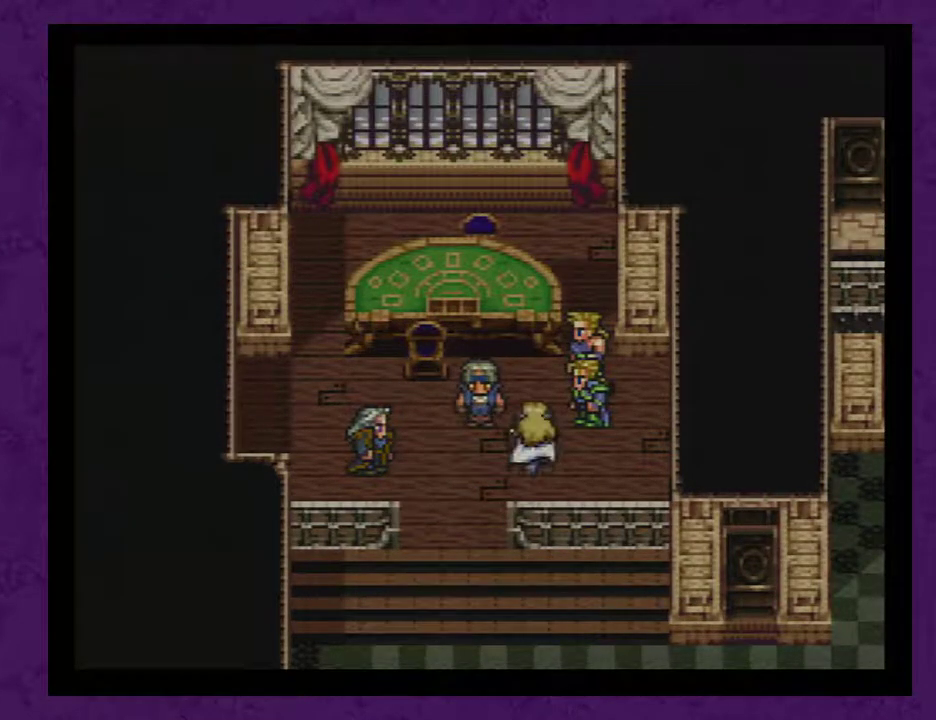
{"buttons": ["A"], "events": [[67, "A", "down"], [133, "A", "up"], [500, "A", "down"]]}
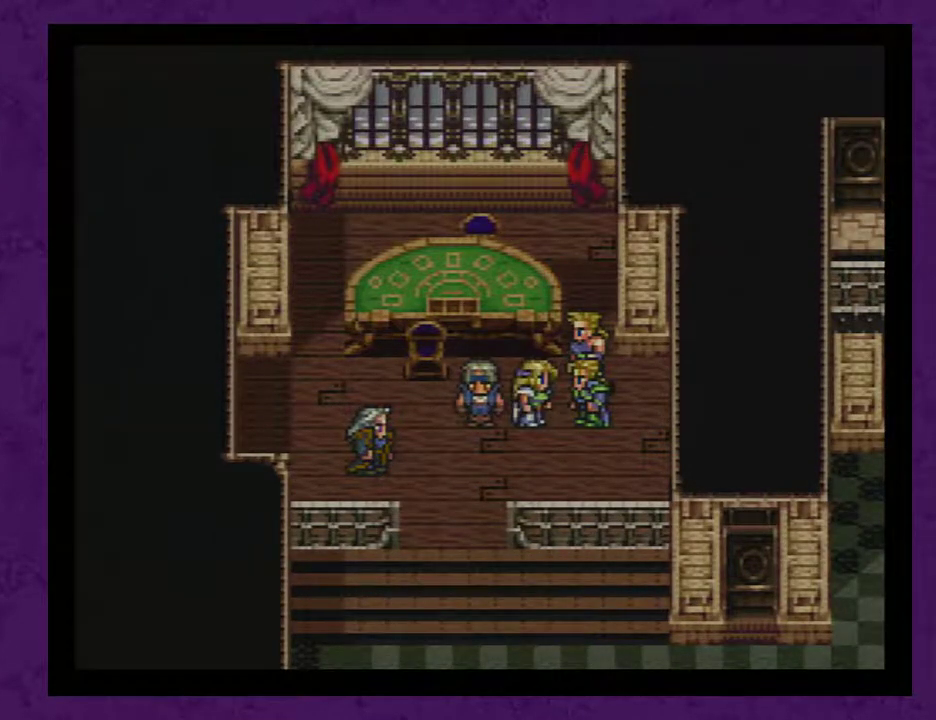
{"buttons": [], "events": [[117, "A", "up"]]}
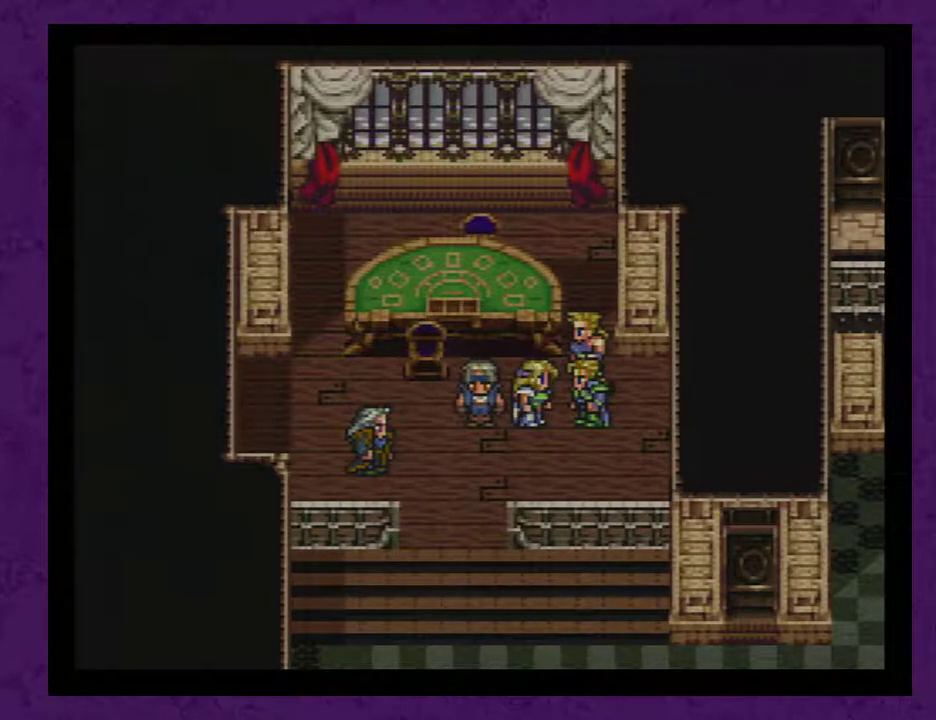
{"buttons": [], "events": [[50, "A", "down"], [117, "A", "up"], [233, "A", "down"], [333, "A", "up"], [367, "A", "down"], [483, "A", "up"]]}
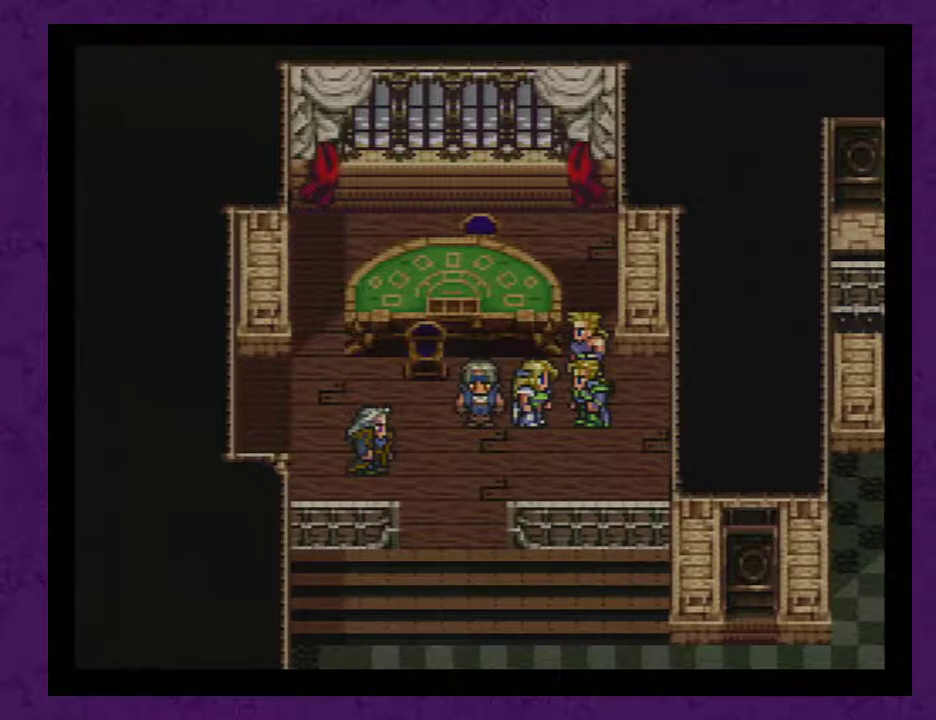
{"buttons": [], "events": [[83, "A", "down"], [200, "A", "up"], [300, "A", "down"], [383, "A", "up"]]}
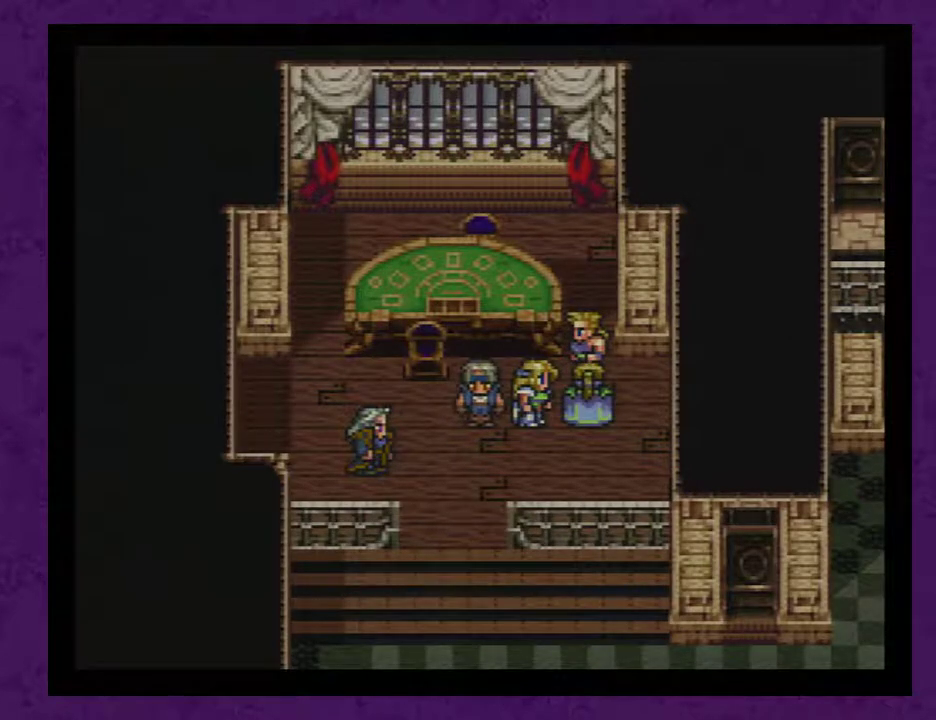
{"buttons": [], "events": []}
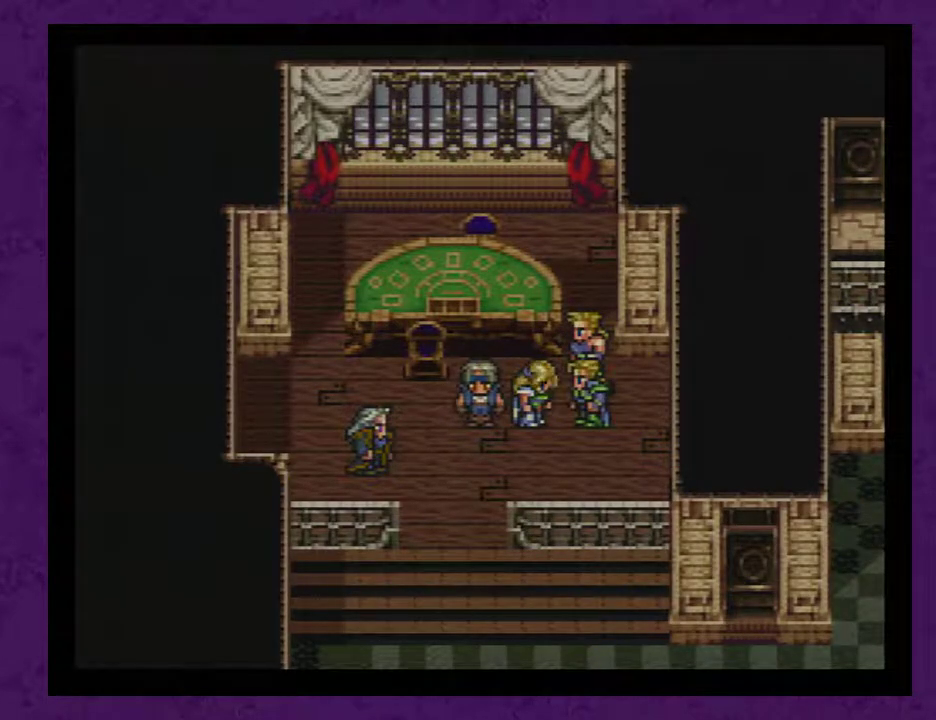
{"buttons": ["A"], "events": [[250, "A", "down"], [383, "A", "up"], [467, "A", "down"]]}
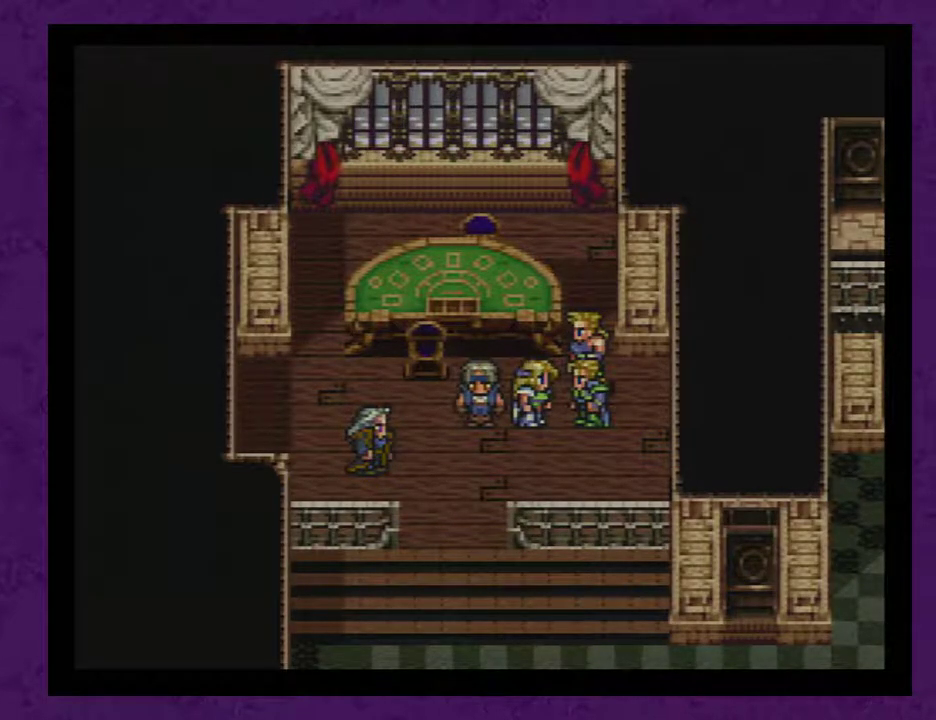
{"buttons": ["A"], "events": [[33, "A", "up"], [133, "A", "down"], [183, "A", "up"], [283, "A", "down"], [350, "A", "up"], [467, "A", "down"]]}
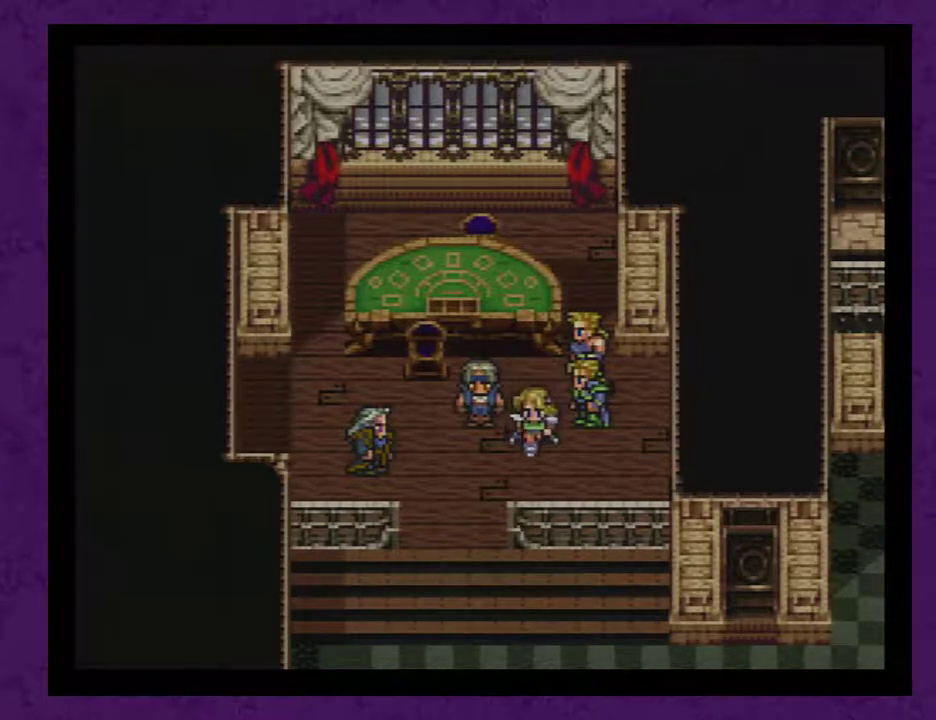
{"buttons": ["A"], "events": [[33, "A", "up"], [117, "A", "down"], [217, "A", "up"], [300, "A", "down"], [400, "A", "up"], [483, "A", "down"]]}
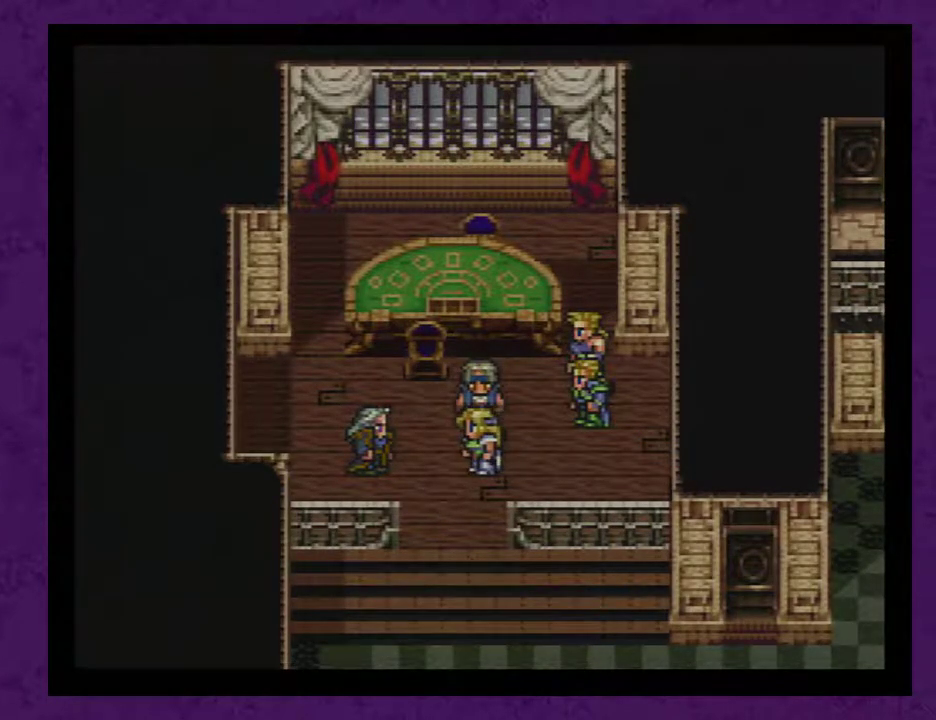
{"buttons": [], "events": [[83, "A", "up"], [150, "A", "down"], [267, "A", "up"], [367, "A", "down"], [450, "A", "up"]]}
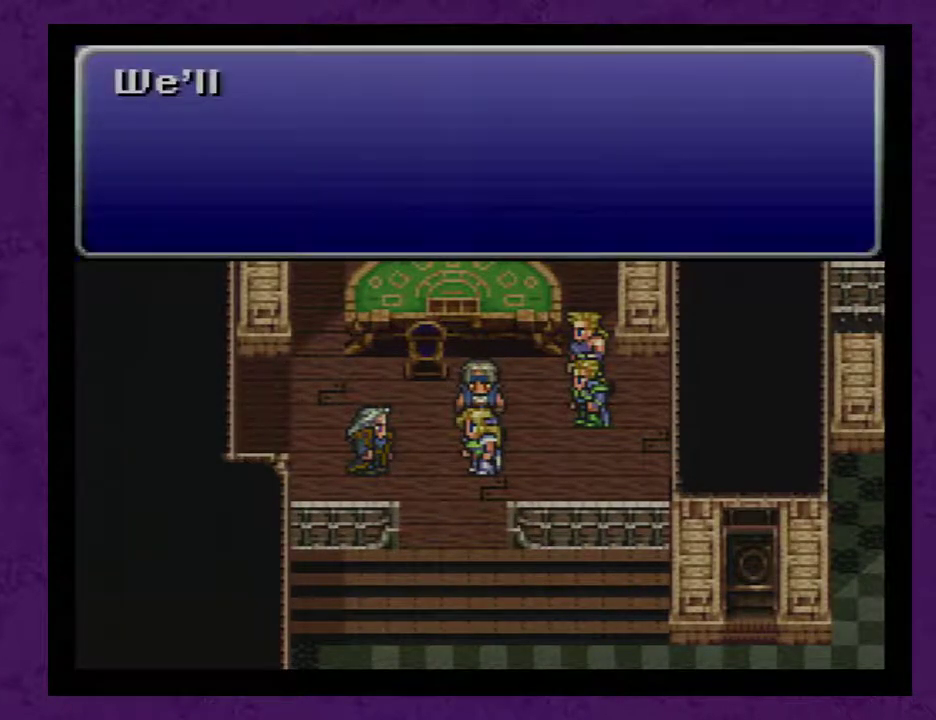
{"buttons": [], "events": [[50, "A", "down"], [117, "A", "up"], [200, "A", "down"], [300, "A", "up"], [383, "A", "down"], [483, "A", "up"]]}
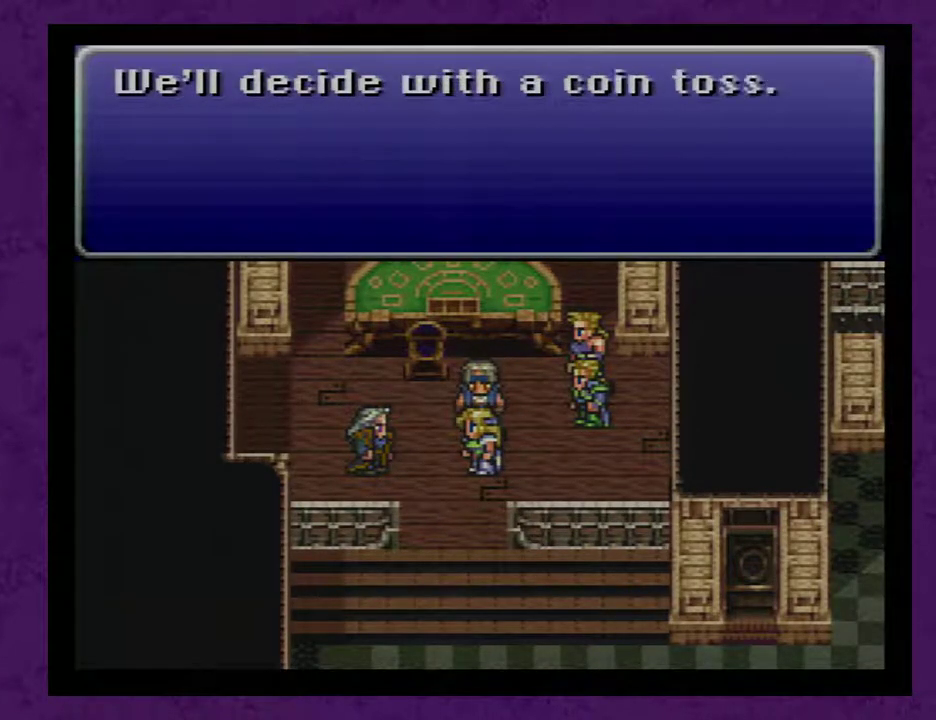
{"buttons": ["A"], "events": [[83, "A", "down"], [167, "A", "up"], [267, "A", "down"], [350, "A", "up"], [483, "A", "down"]]}
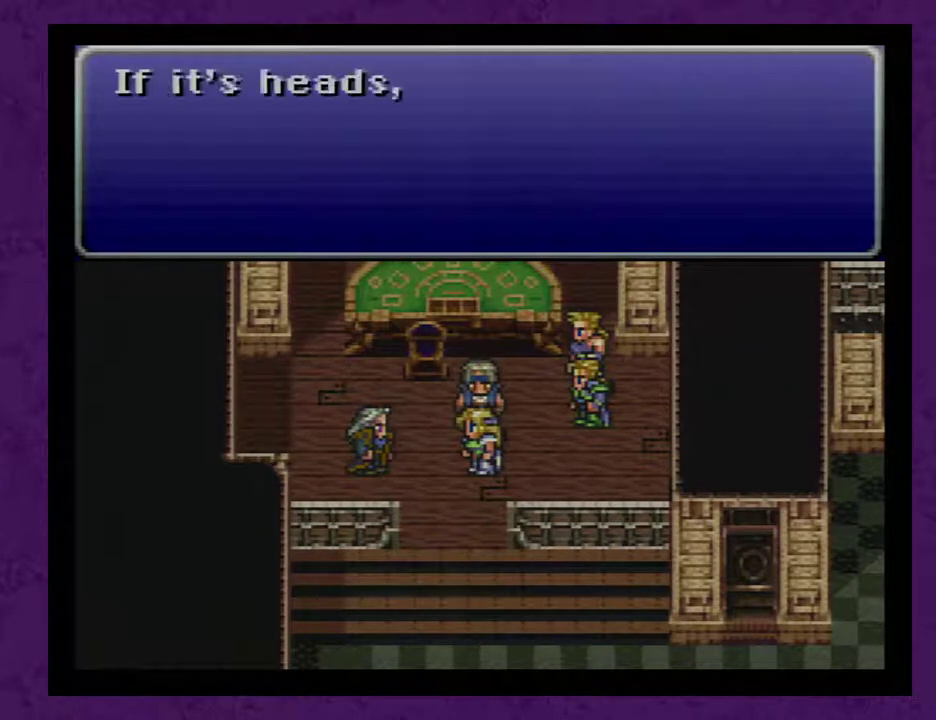
{"buttons": [], "events": [[50, "A", "up"], [200, "A", "down"], [267, "A", "up"], [383, "A", "down"], [483, "A", "up"]]}
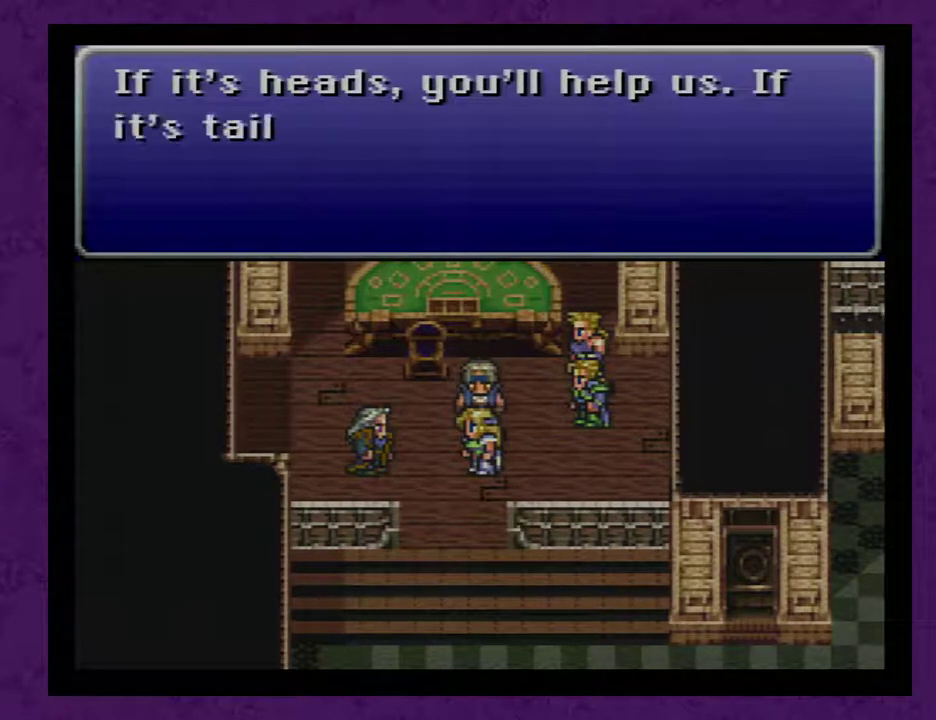
{"buttons": ["A"], "events": [[50, "A", "down"], [167, "A", "up"], [267, "A", "down"], [333, "A", "up"], [417, "A", "down"]]}
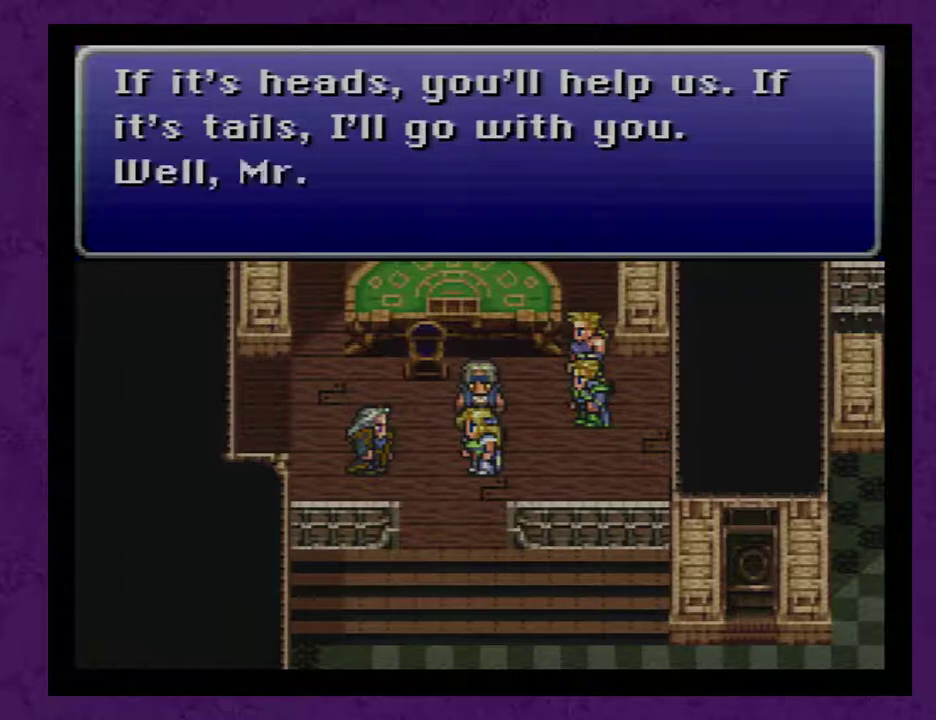
{"buttons": ["A"], "events": [[17, "A", "up"], [100, "A", "down"], [167, "A", "up"], [267, "A", "down"], [333, "A", "up"], [450, "A", "down"]]}
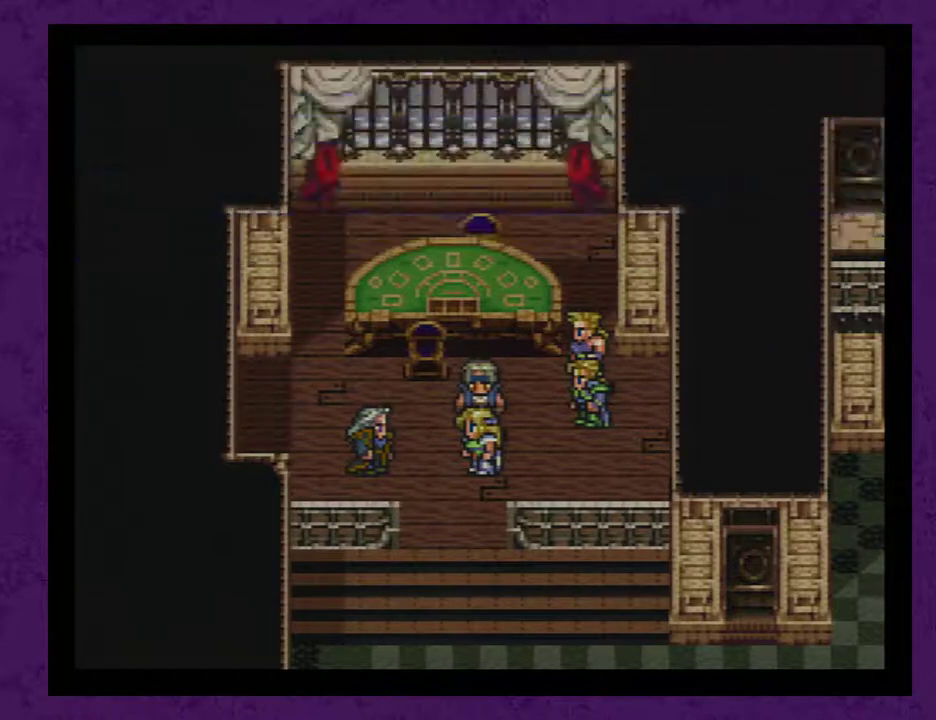
{"buttons": ["A"], "events": [[17, "A", "up"], [133, "A", "down"], [200, "A", "up"], [300, "A", "down"], [350, "A", "up"], [483, "A", "down"]]}
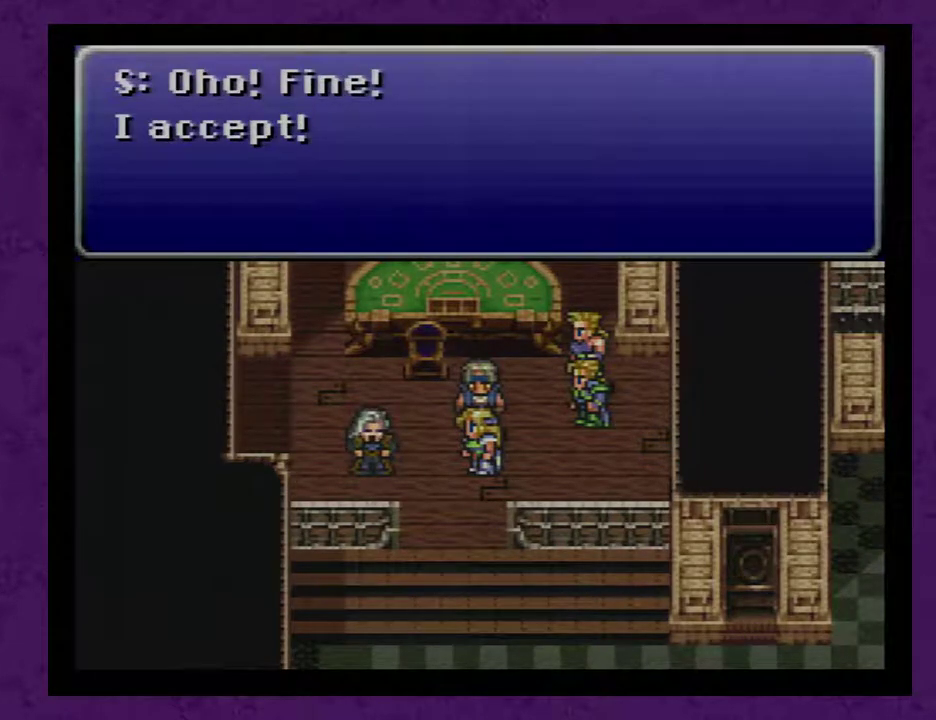
{"buttons": ["A"], "events": [[33, "A", "up"], [133, "A", "down"], [200, "A", "up"], [300, "A", "down"], [350, "A", "up"], [483, "A", "down"]]}
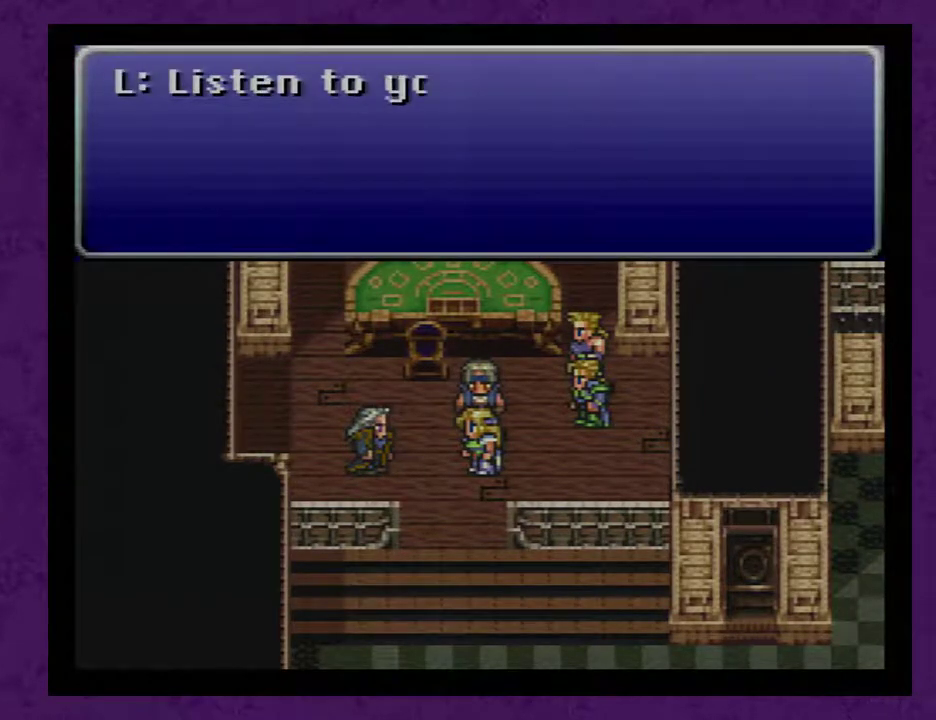
{"buttons": ["A"], "events": [[33, "A", "up"], [167, "A", "down"], [233, "A", "up"], [350, "A", "down"], [417, "A", "up"], [500, "A", "down"]]}
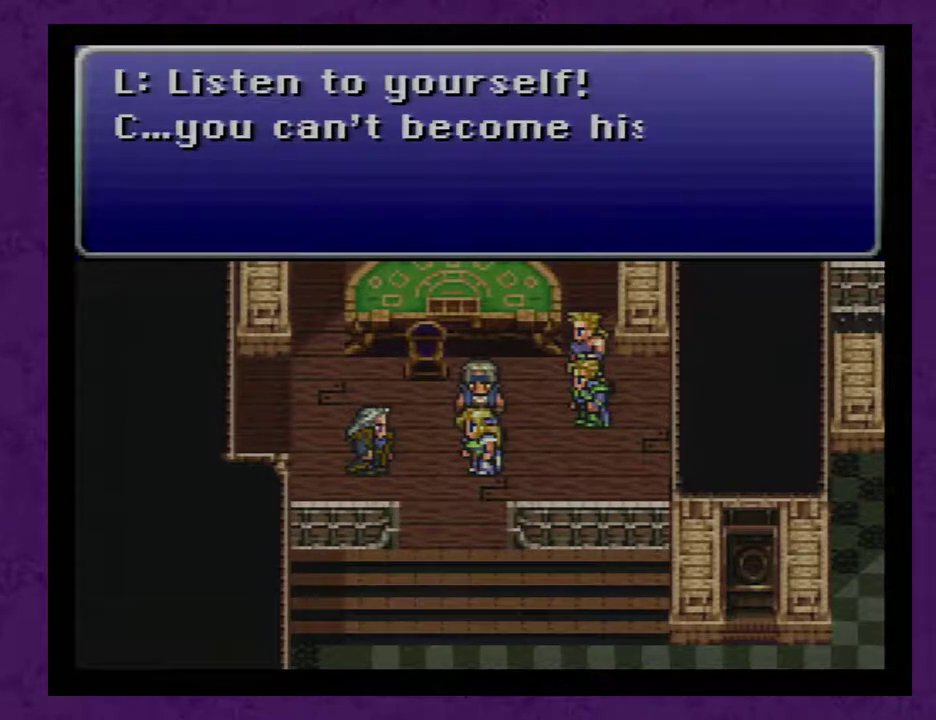
{"buttons": ["A"], "events": [[67, "A", "up"], [200, "A", "down"], [250, "A", "up"], [383, "A", "down"], [450, "A", "up"], [500, "A", "down"]]}
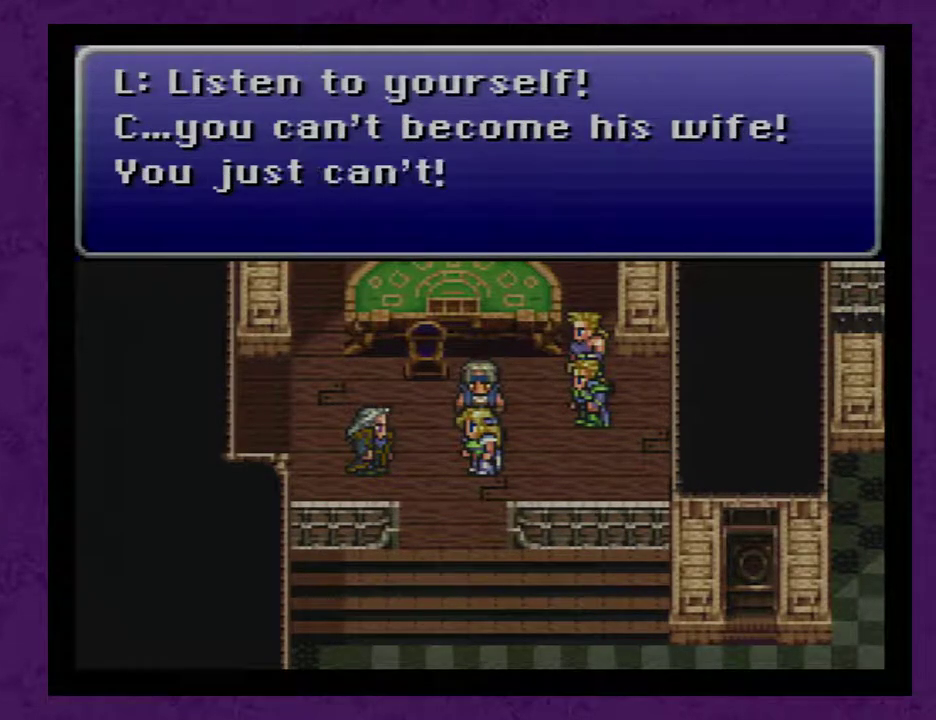
{"buttons": [], "events": [[100, "A", "up"], [183, "A", "down"], [250, "A", "up"], [383, "A", "down"], [467, "A", "up"]]}
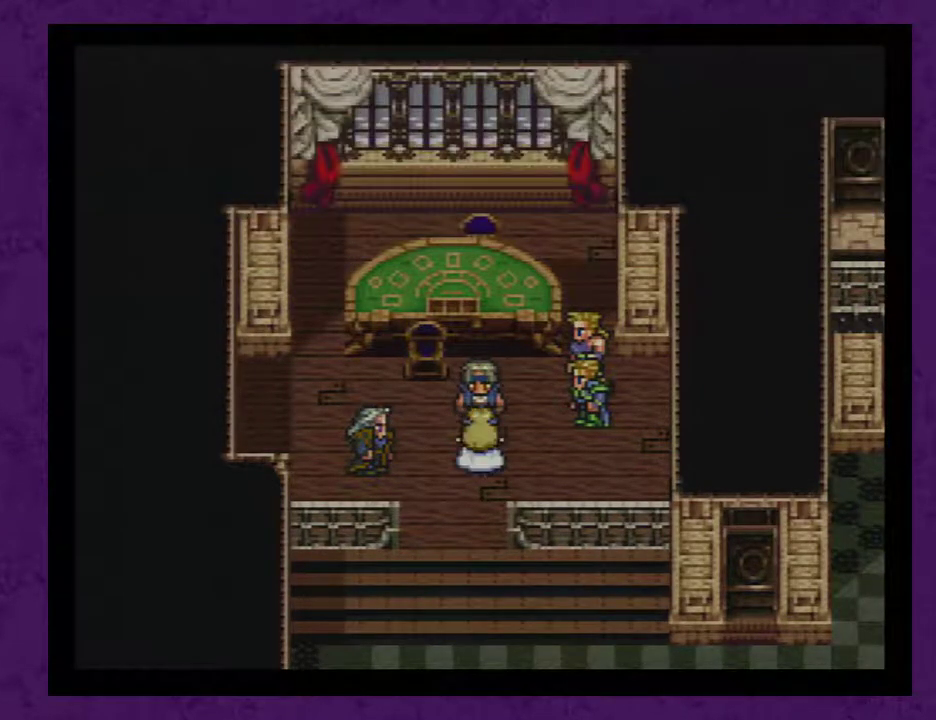
{"buttons": [], "events": [[283, "A", "down"], [383, "A", "up"]]}
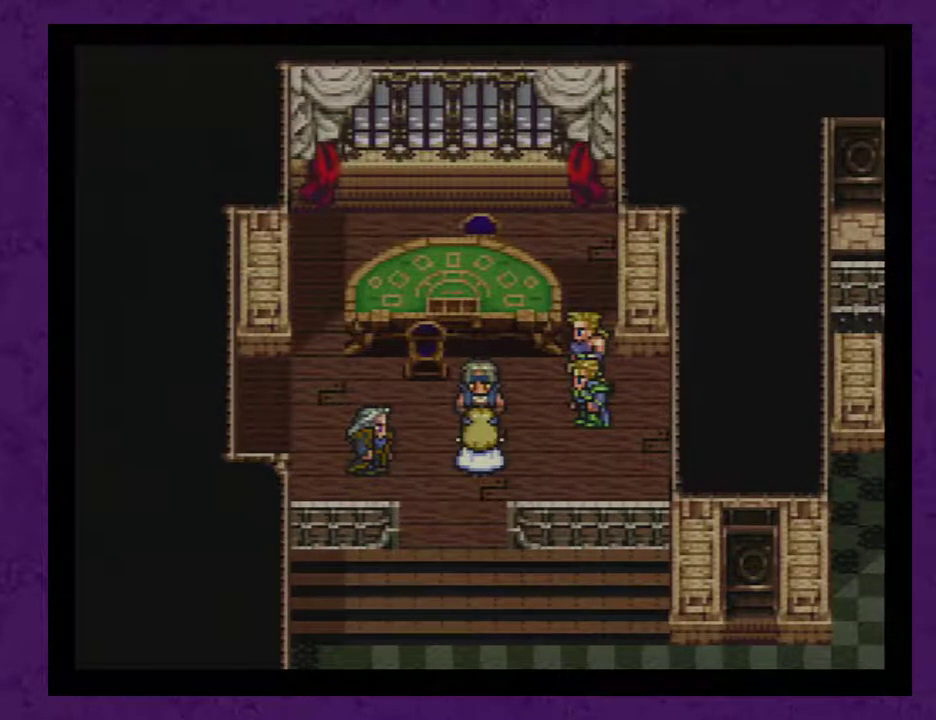
{"buttons": ["A"], "events": [[433, "A", "down"]]}